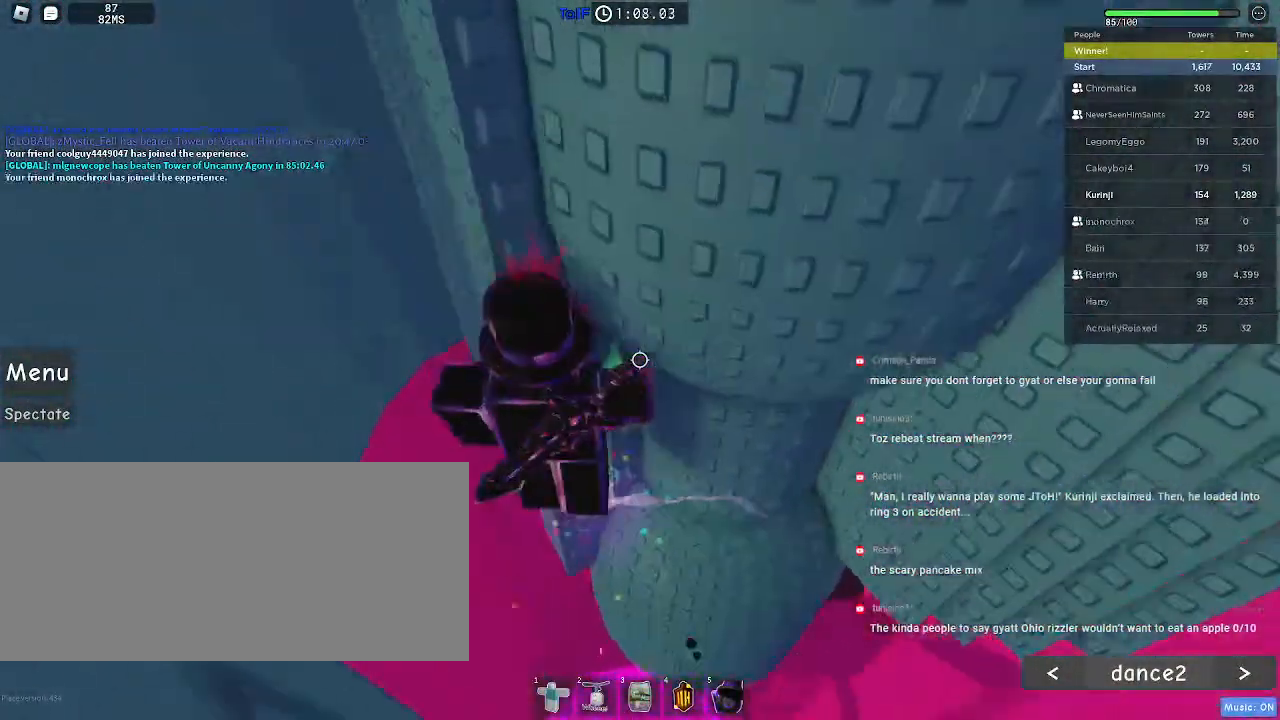
Gameplay with keyboard and mouse; each line is a JSON object with the keys and mouse buttons held at the frame after it. "events" lists presses ("down") and releases ("up") of "a", "ctrl", "d", "e", "f", "q", "r", "s", "shift", "space", "tab", "w", "mouse_left", "mouse_wheel", "mouse_right", "mouse_mb4" and "mouse_mb5" between this image and that frame as [ms after this image, input, new state], when the widget could be followed in between. "mouse_left", "mouse_wheel", "mouse_right", "mouse_mb4", "mouse_mb5" = the "left", "wheel", "right", "mb4", "mb5" buttons of the "mouse" list. No other keys are recorded. "wheel" means that the mouse wheel is clicked or scrolled. Mouse movement is not recorded.
{"keys": ["a", "space"], "mouse": [], "events": []}
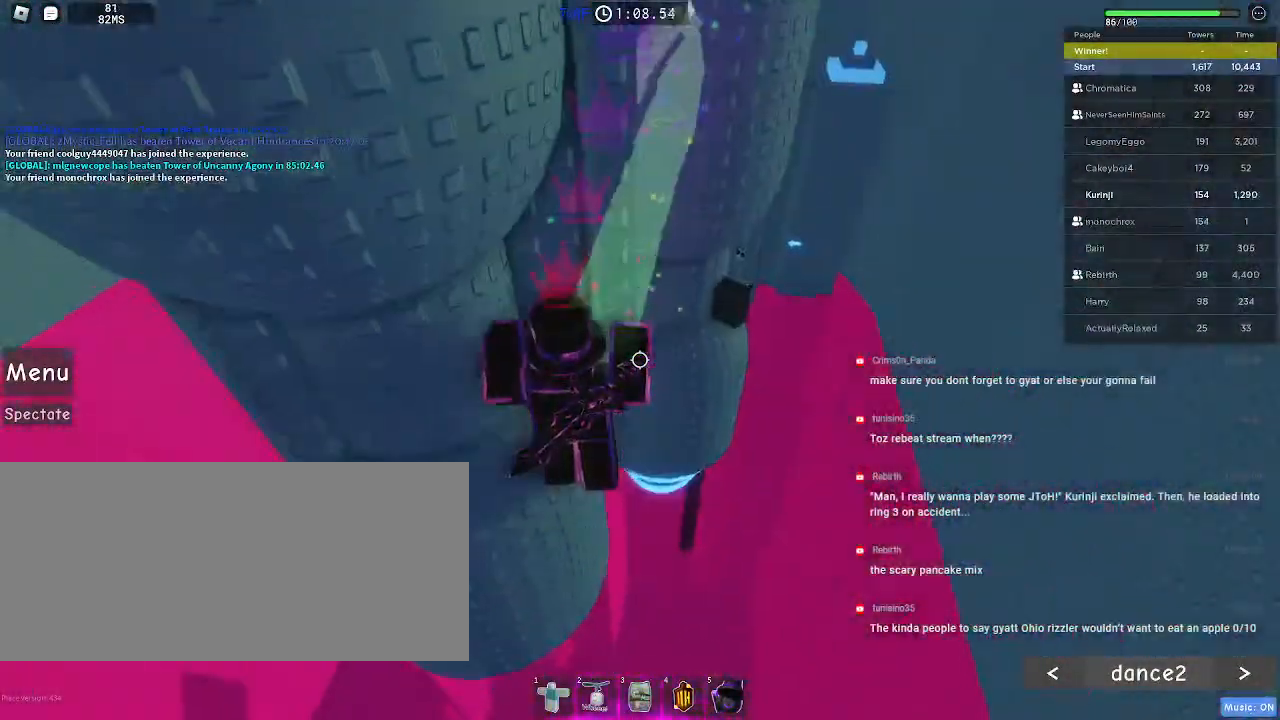
{"keys": ["a"], "mouse": [], "events": [[167, "space", "up"]]}
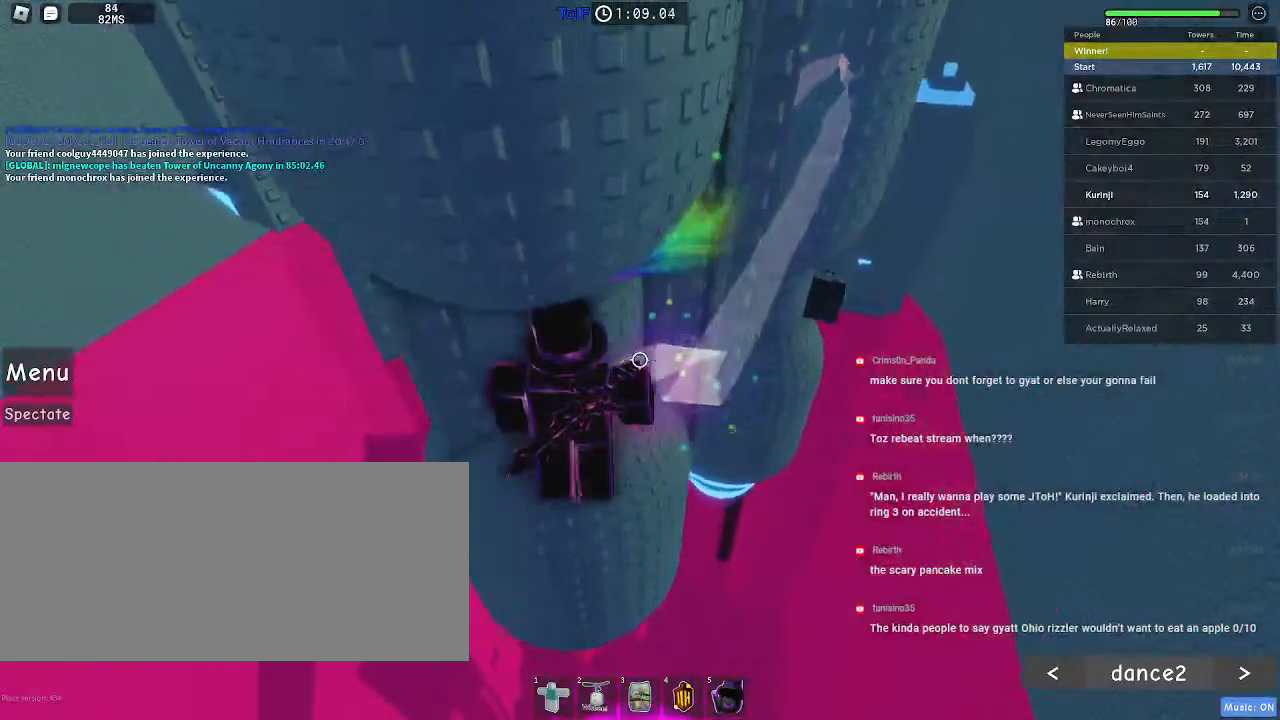
{"keys": [], "mouse": [], "events": [[184, "a", "up"], [417, "a", "down"], [484, "a", "up"]]}
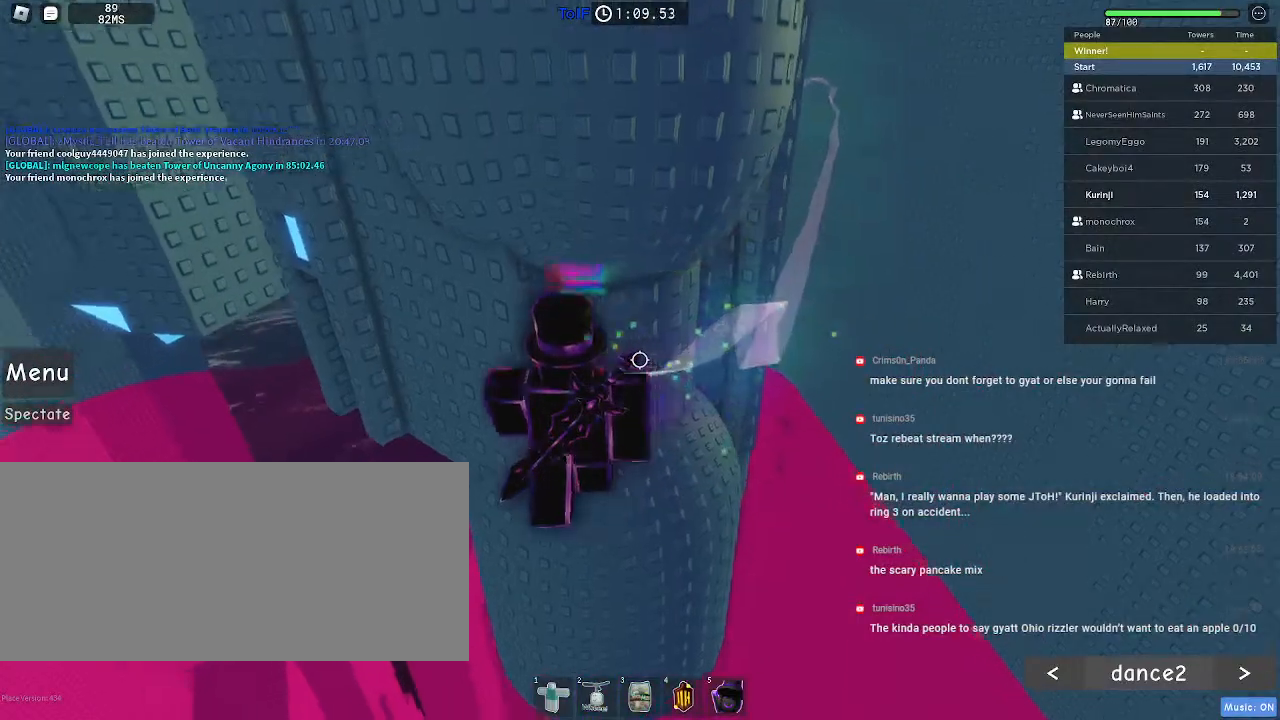
{"keys": [], "mouse": [], "events": [[167, "a", "down"], [200, "w", "down"], [284, "a", "up"], [284, "w", "up"], [384, "a", "down"], [384, "w", "down"], [484, "w", "up"], [500, "a", "up"]]}
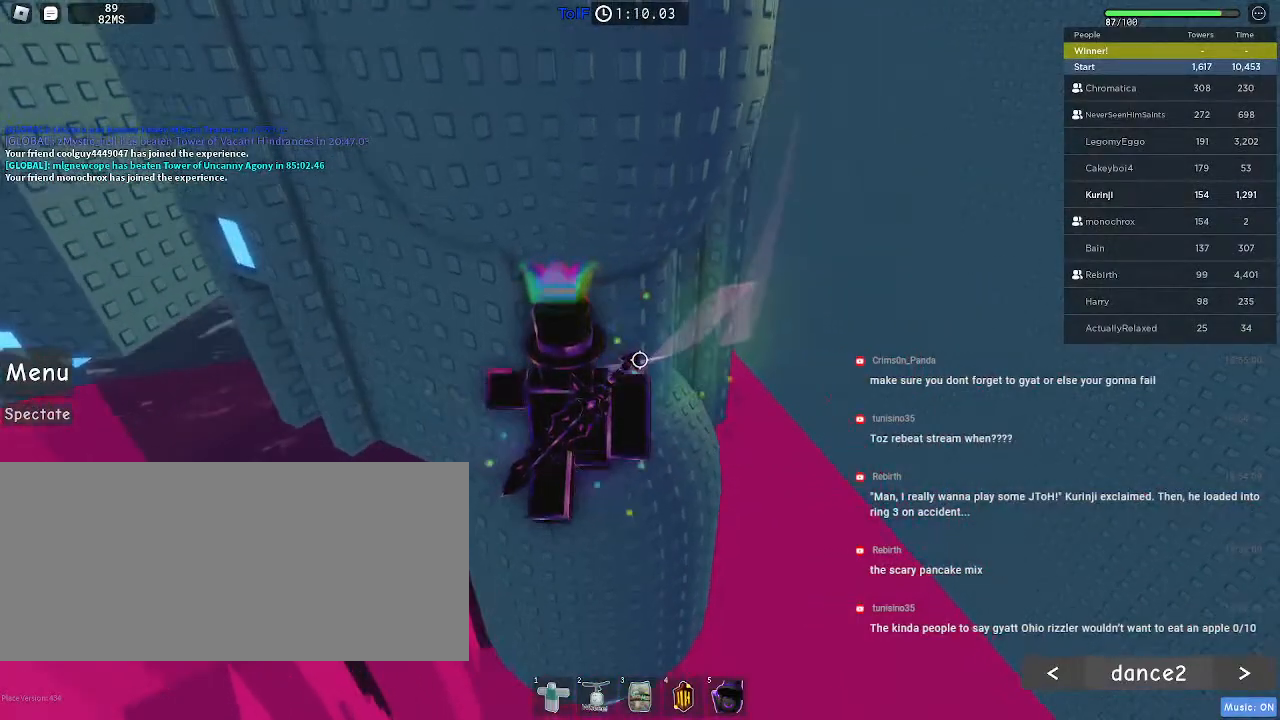
{"keys": [], "mouse": [], "events": [[84, "a", "down"], [184, "a", "up"], [317, "a", "down"], [417, "a", "up"]]}
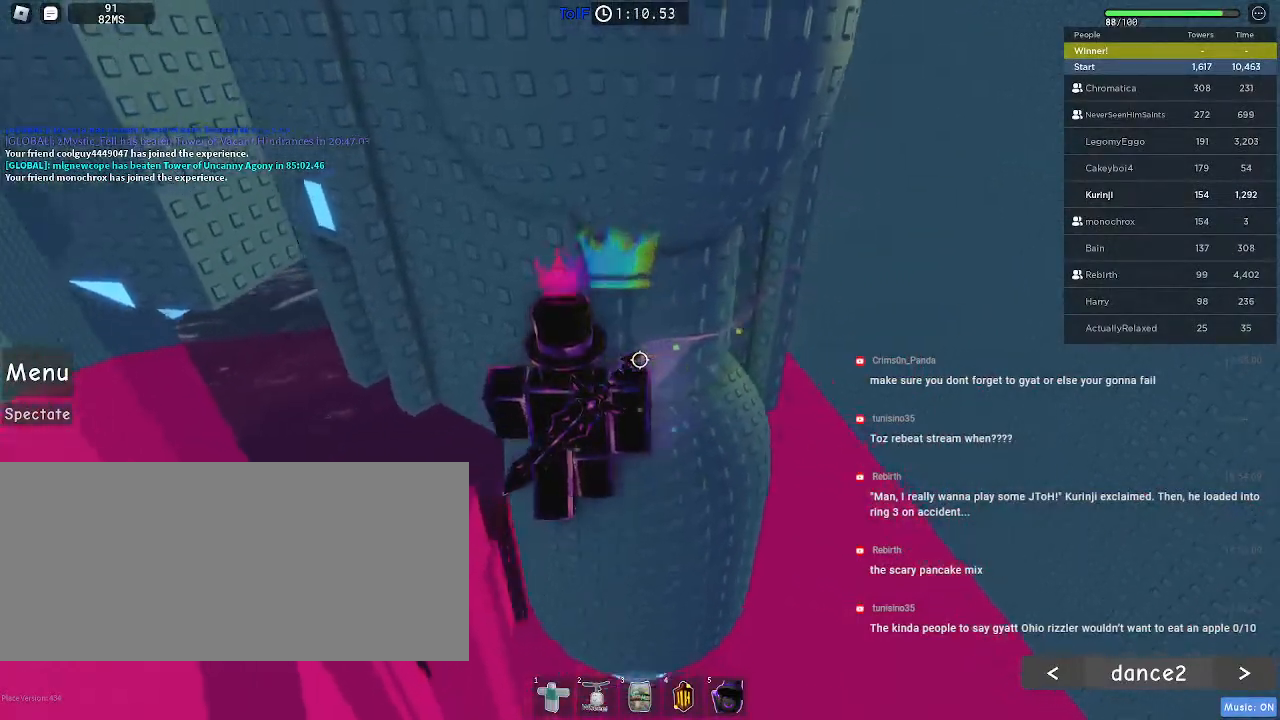
{"keys": ["a"], "mouse": [], "events": [[17, "a", "down"], [34, "w", "down"], [184, "a", "up"], [217, "w", "up"], [484, "a", "down"]]}
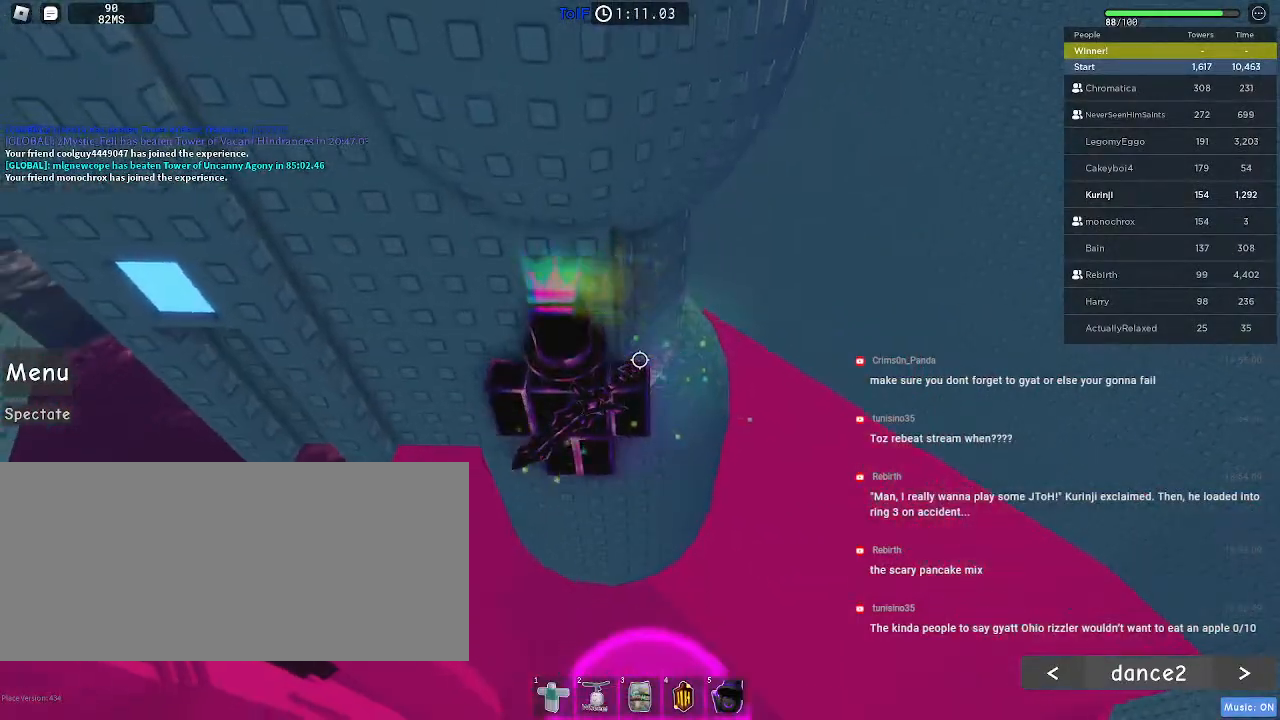
{"keys": ["a", "w"], "mouse": [], "events": [[134, "space", "down"], [234, "space", "up"], [434, "w", "down"]]}
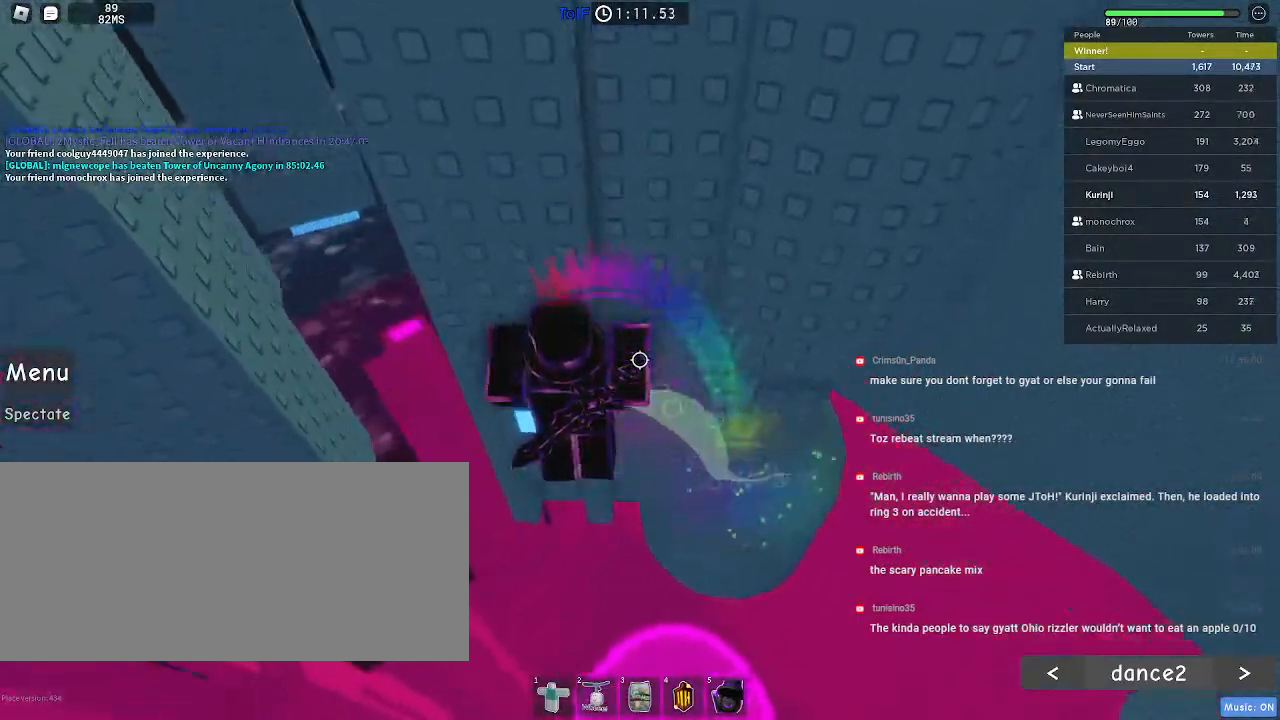
{"keys": ["w"], "mouse": [], "events": [[134, "a", "up"]]}
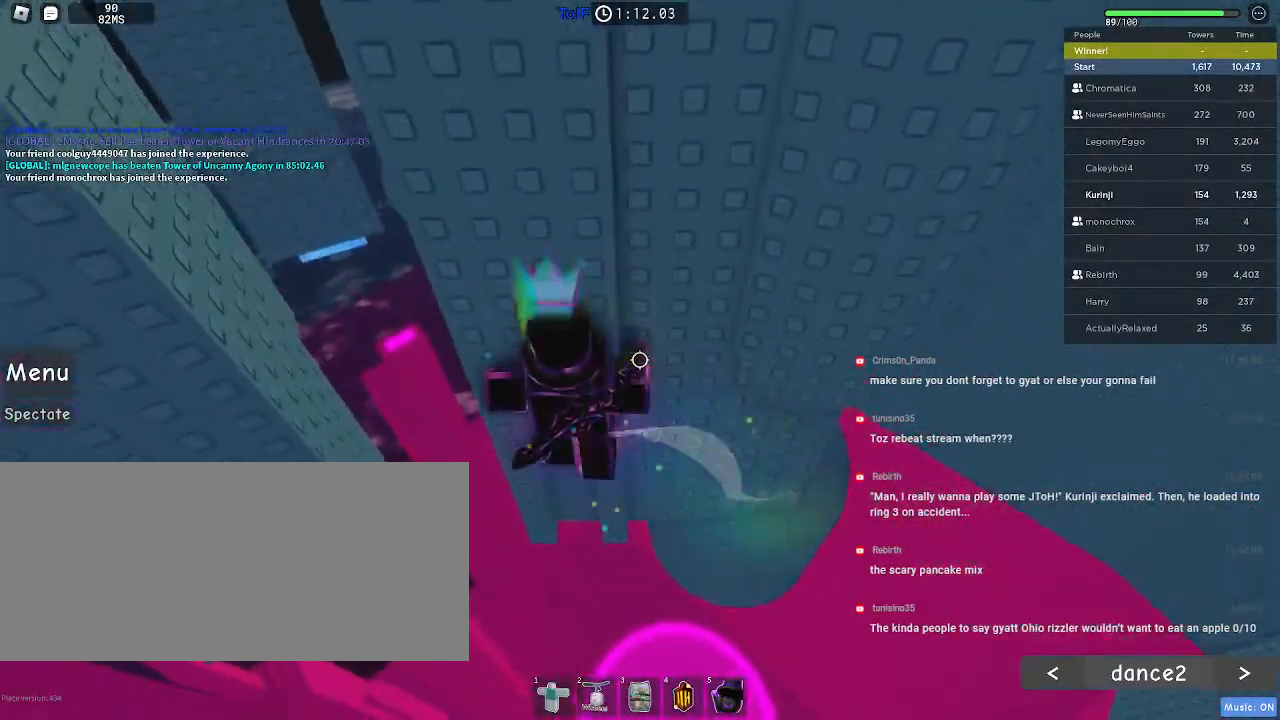
{"keys": ["shift"], "mouse": ["right"], "events": [[17, "a", "down"], [117, "a", "up"], [300, "w", "up"], [400, "mouse_right", "down"], [434, "shift", "down"]]}
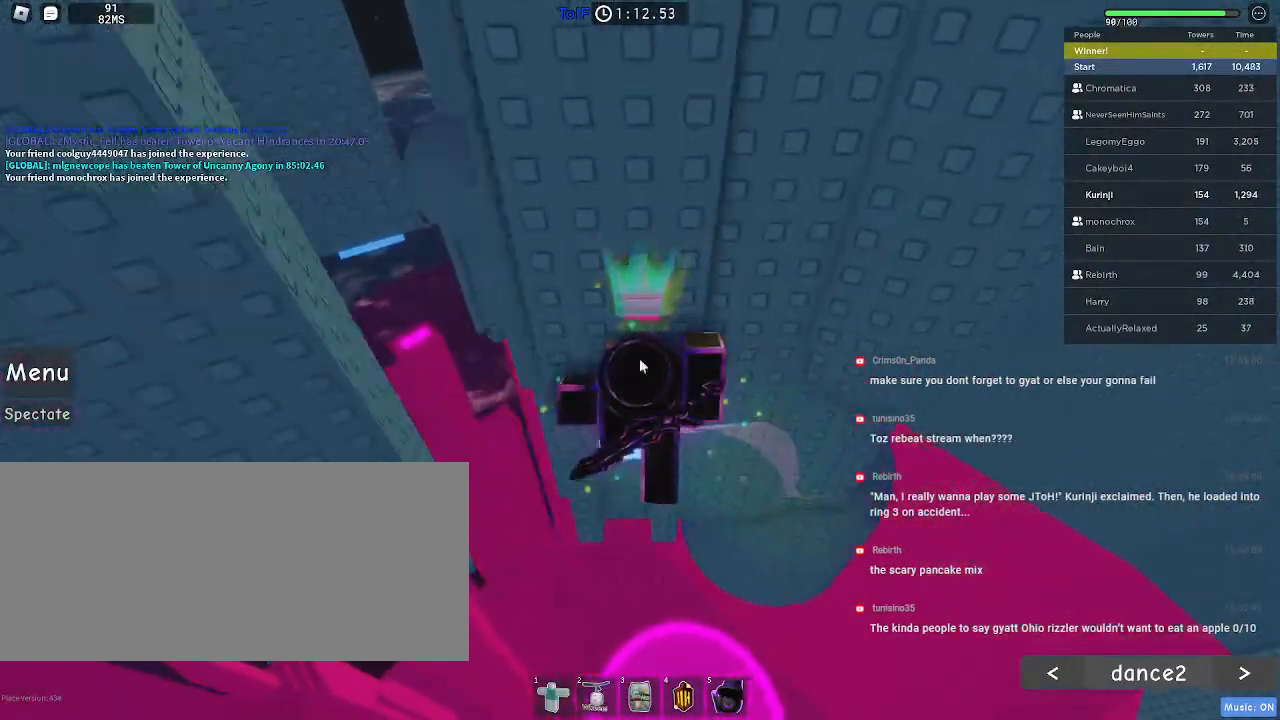
{"keys": ["a"], "mouse": ["right"], "events": [[34, "shift", "up"], [200, "a", "down"], [200, "shift", "down"], [284, "space", "down"], [317, "shift", "up"], [384, "space", "up"]]}
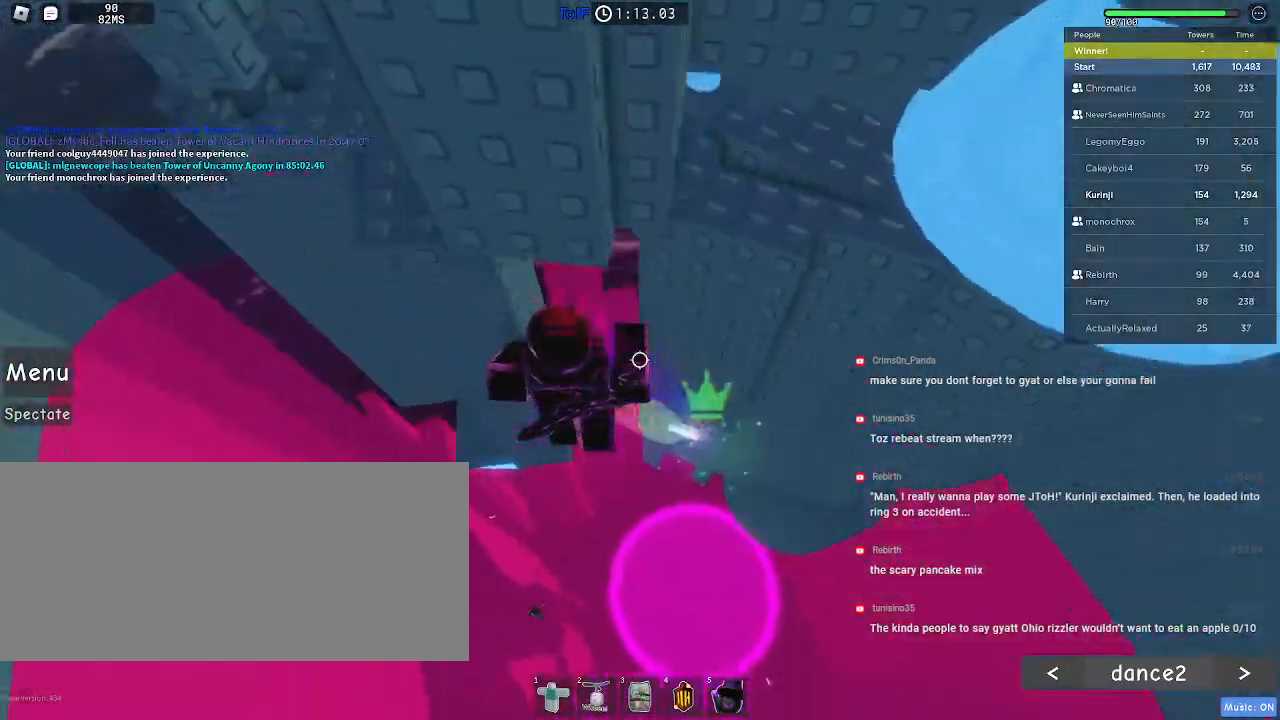
{"keys": [], "mouse": ["right"], "events": [[500, "a", "up"]]}
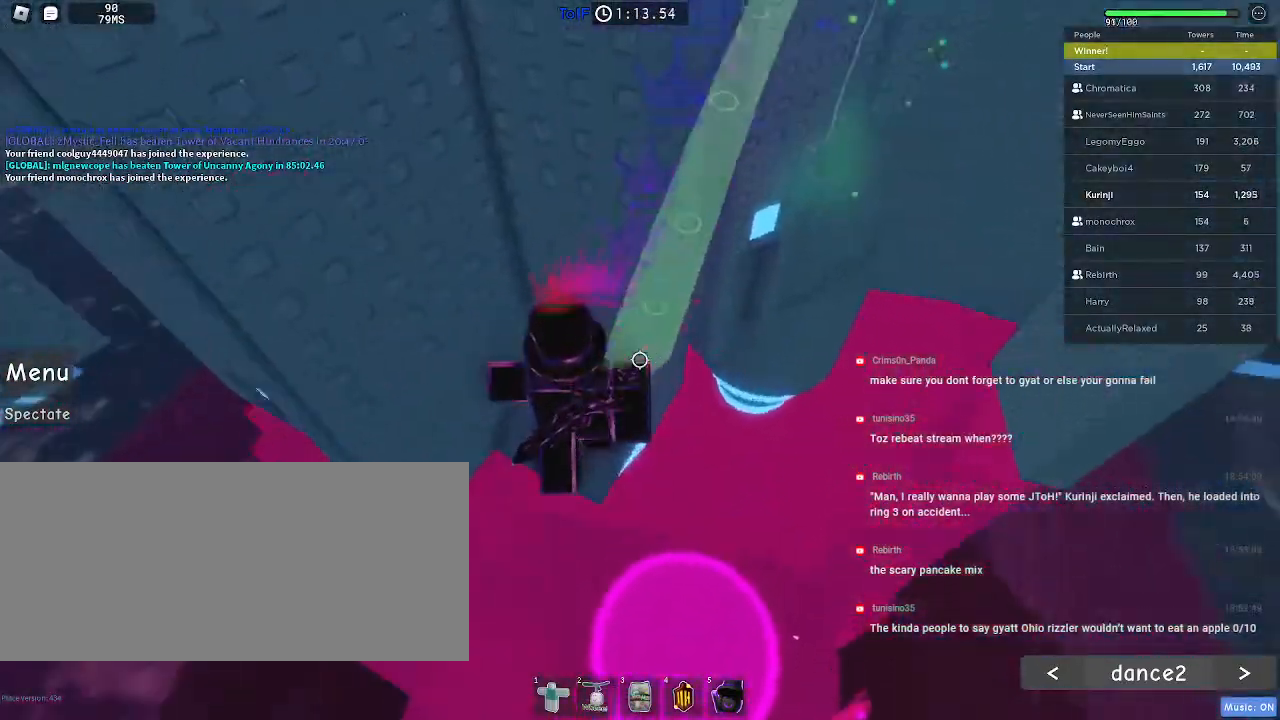
{"keys": ["a", "w"], "mouse": [], "events": [[34, "mouse_right", "up"], [417, "a", "down"], [467, "w", "down"]]}
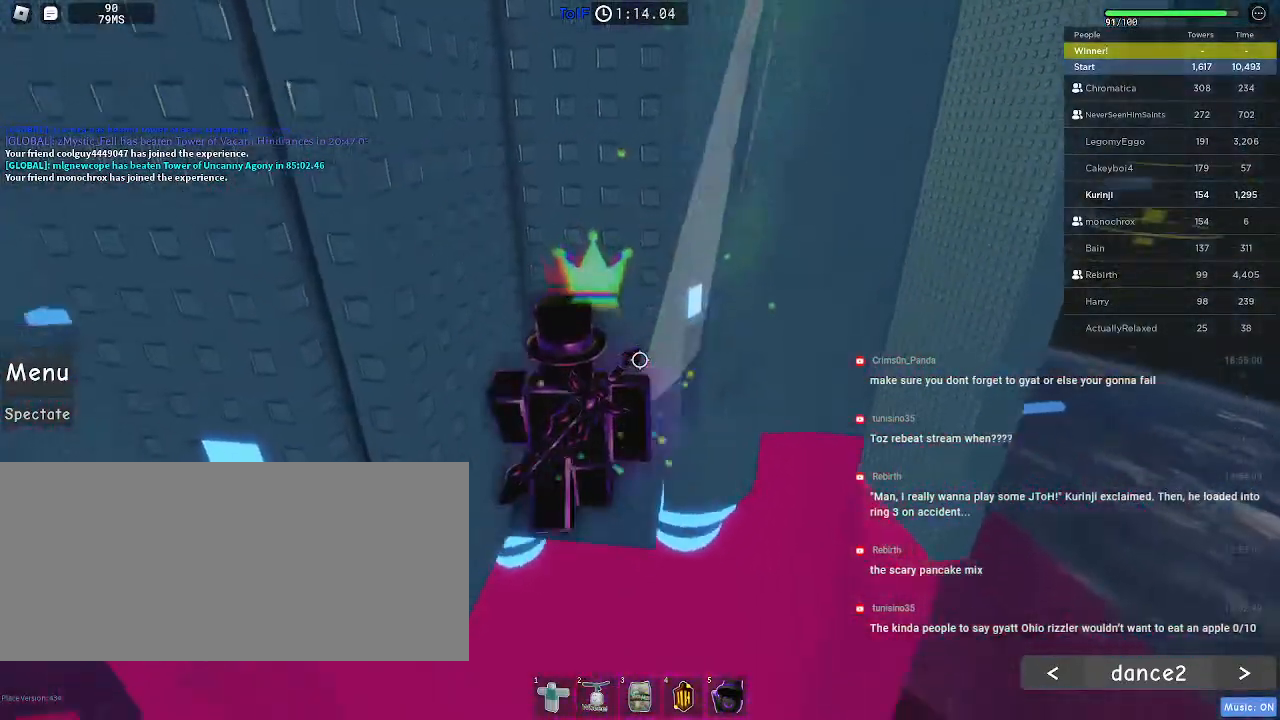
{"keys": ["a"], "mouse": [], "events": [[50, "a", "up"], [50, "w", "up"], [334, "a", "down"]]}
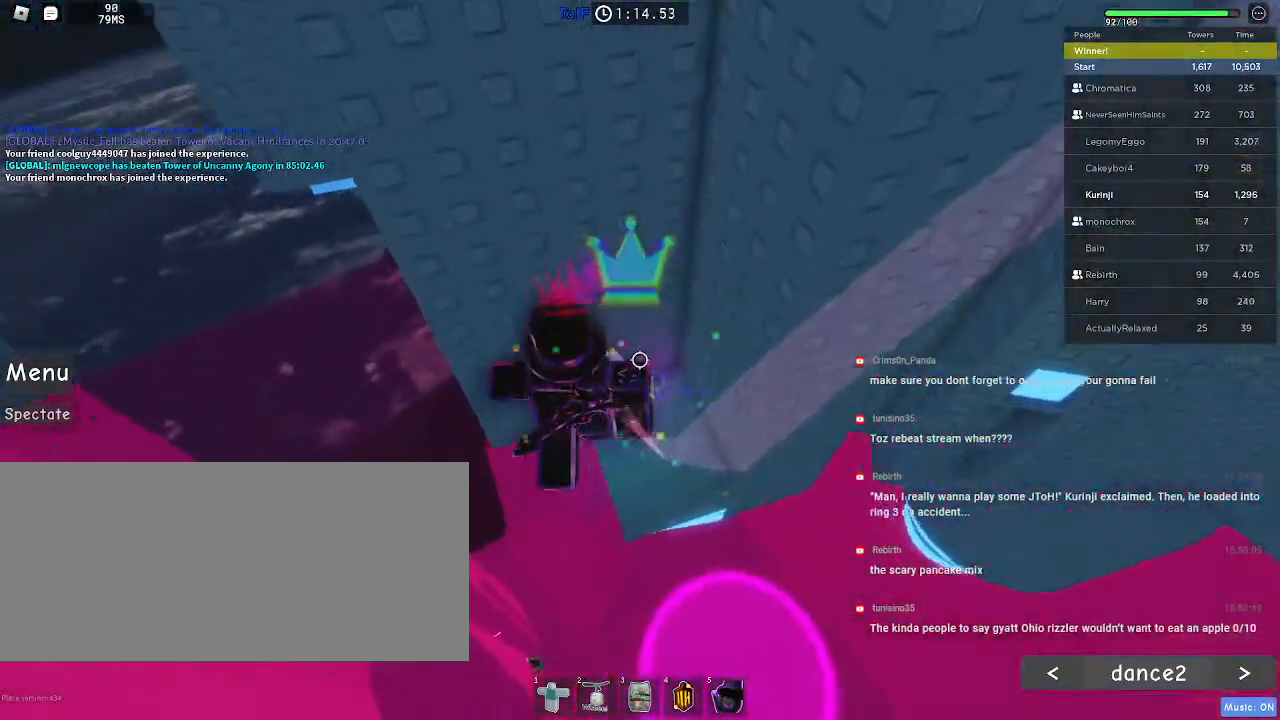
{"keys": ["a", "w"], "mouse": [], "events": [[67, "space", "down"], [184, "space", "up"], [400, "w", "down"]]}
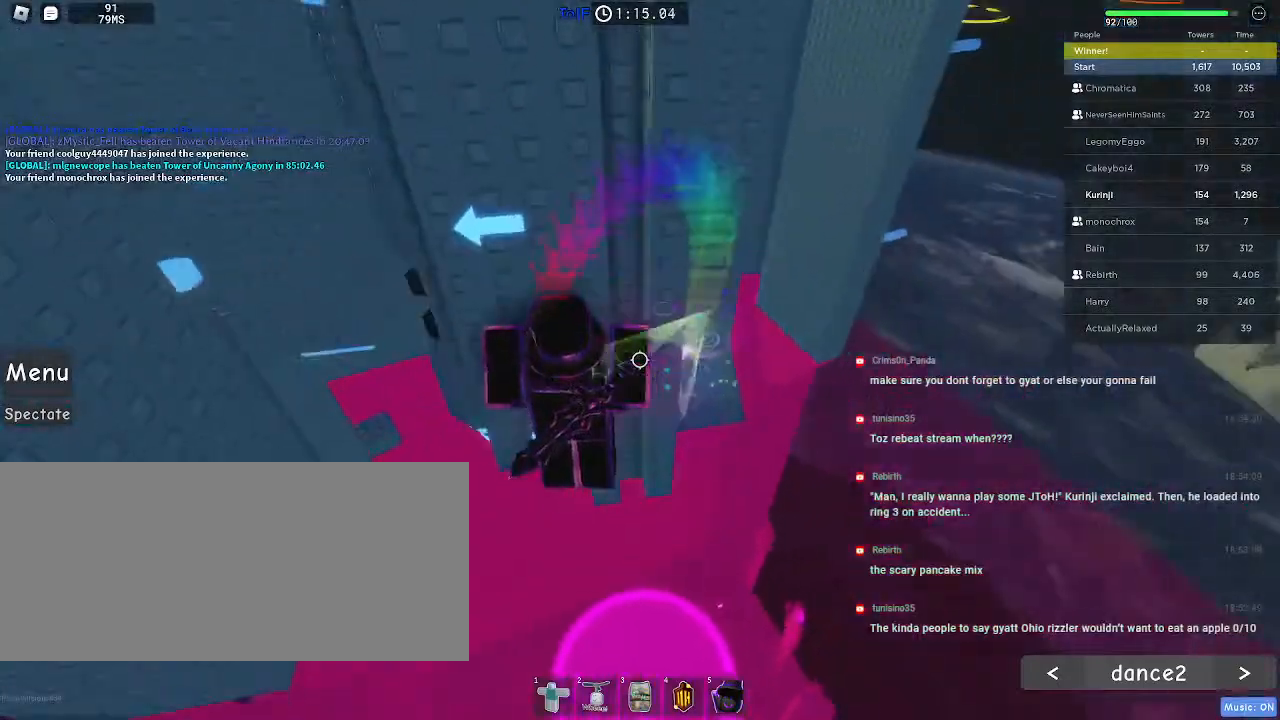
{"keys": ["w"], "mouse": [], "events": [[34, "a", "up"]]}
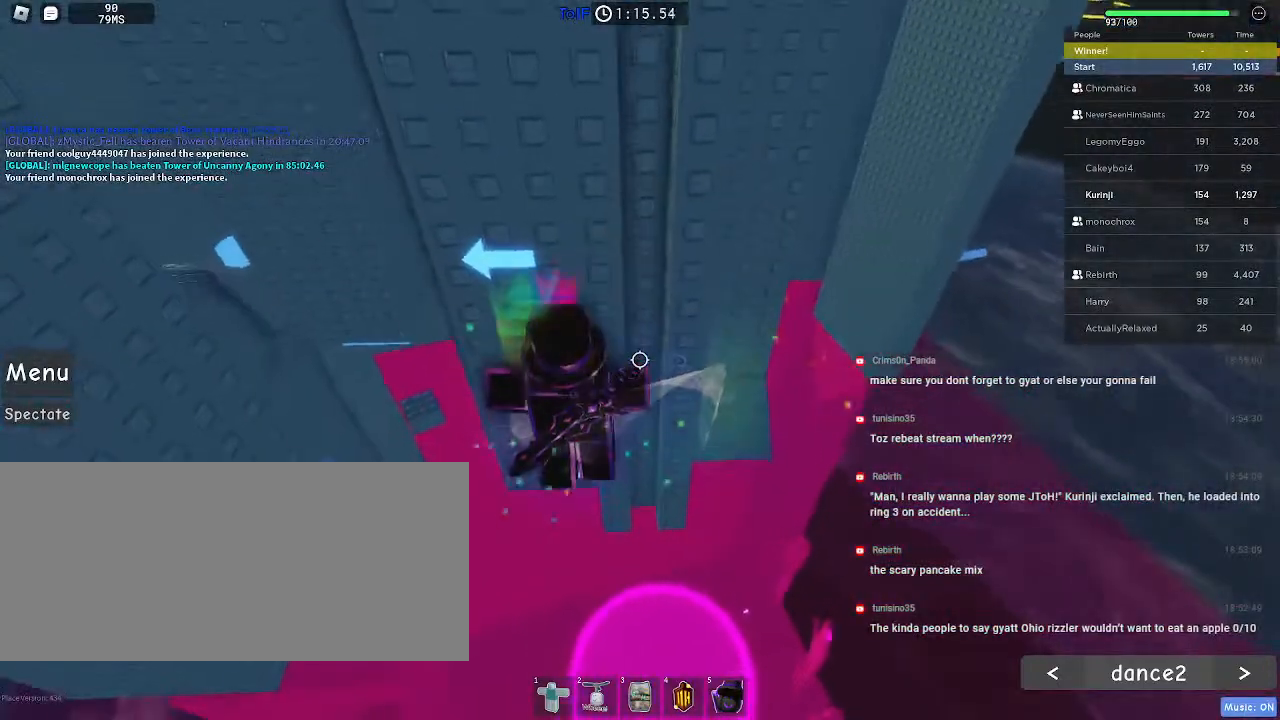
{"keys": ["w"], "mouse": [], "events": [[100, "a", "down"], [200, "a", "up"], [350, "a", "down"], [400, "a", "up"]]}
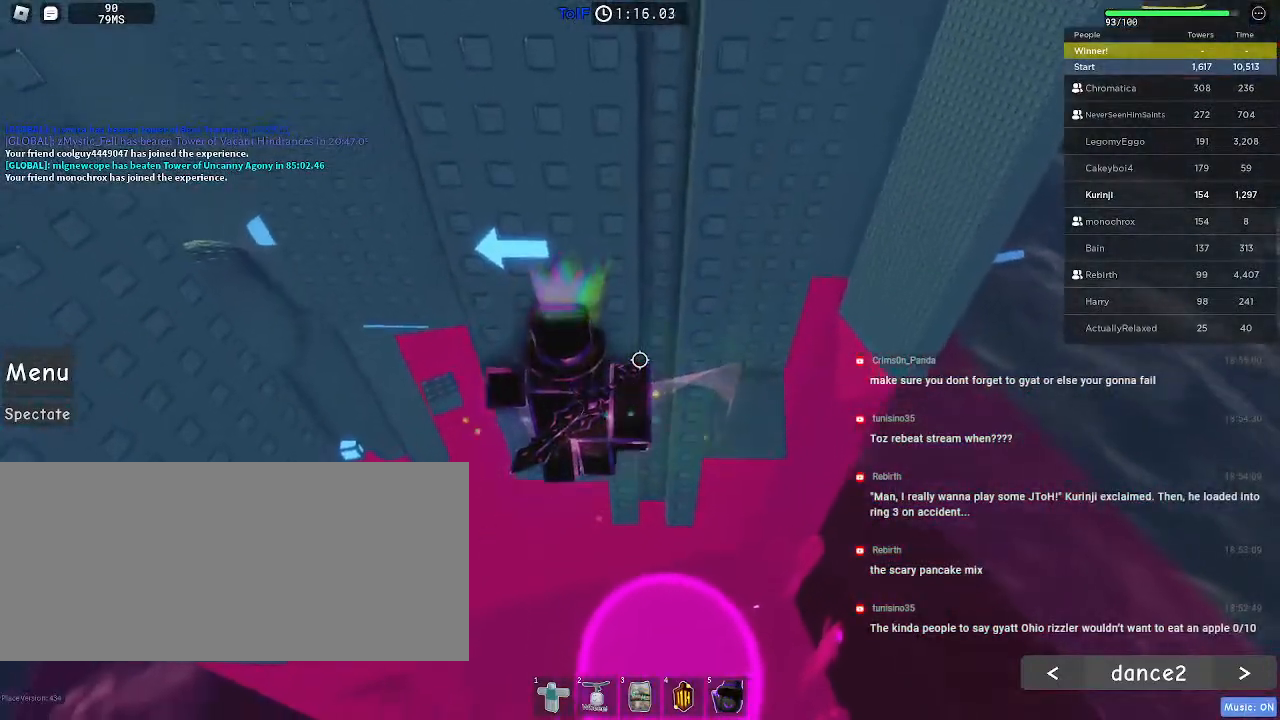
{"keys": ["w"], "mouse": [], "events": []}
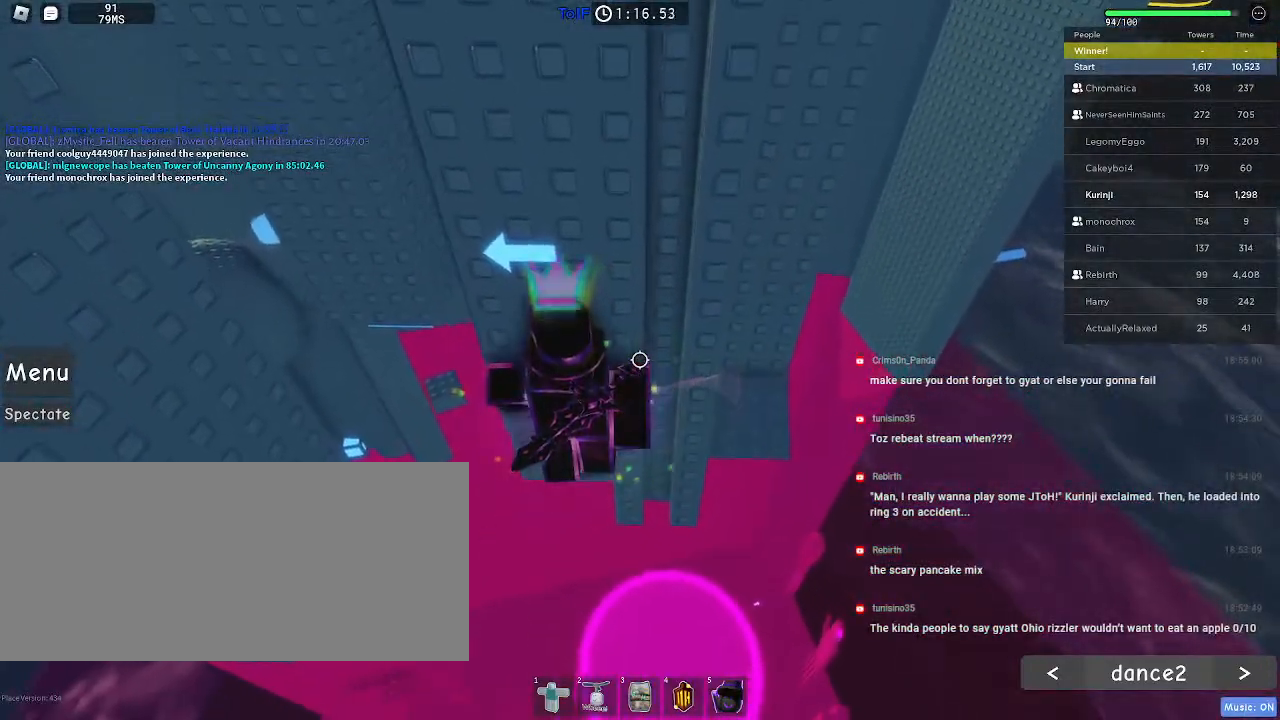
{"keys": ["w"], "mouse": [], "events": [[167, "a", "down"], [217, "a", "up"]]}
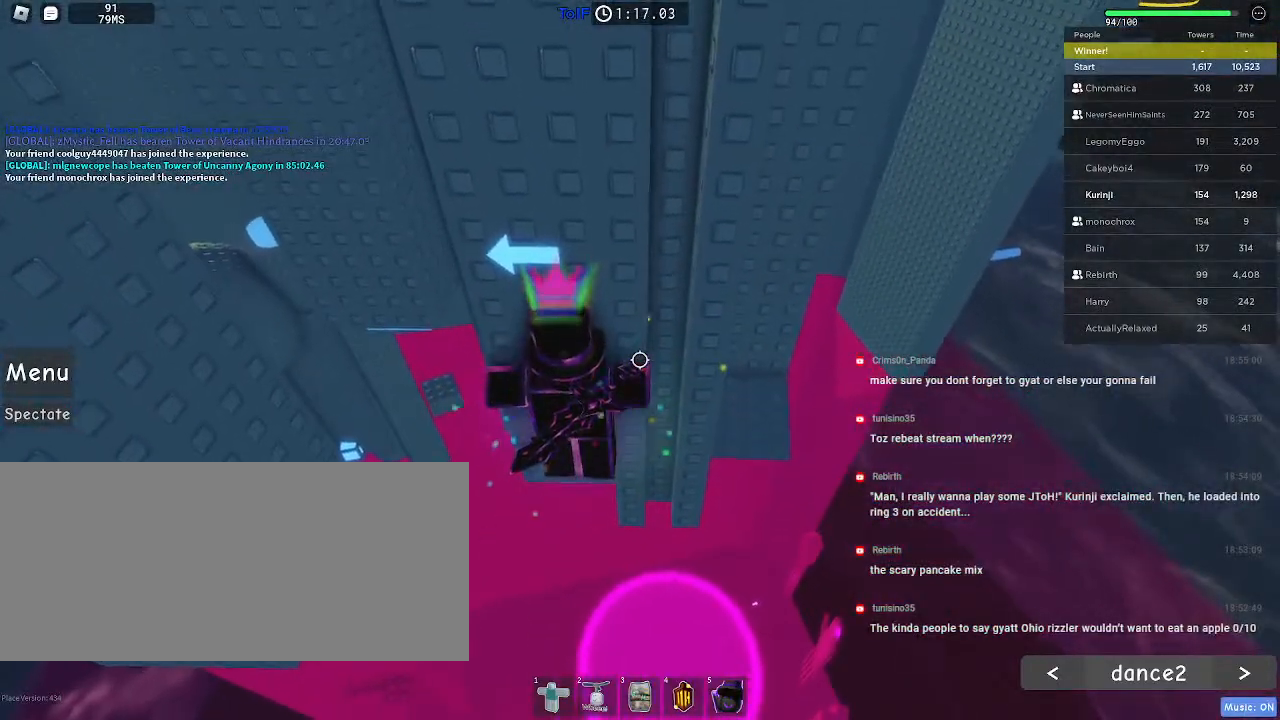
{"keys": [], "mouse": ["right"], "events": [[34, "w", "up"], [200, "shift", "down"], [217, "mouse_right", "down"], [300, "shift", "up"]]}
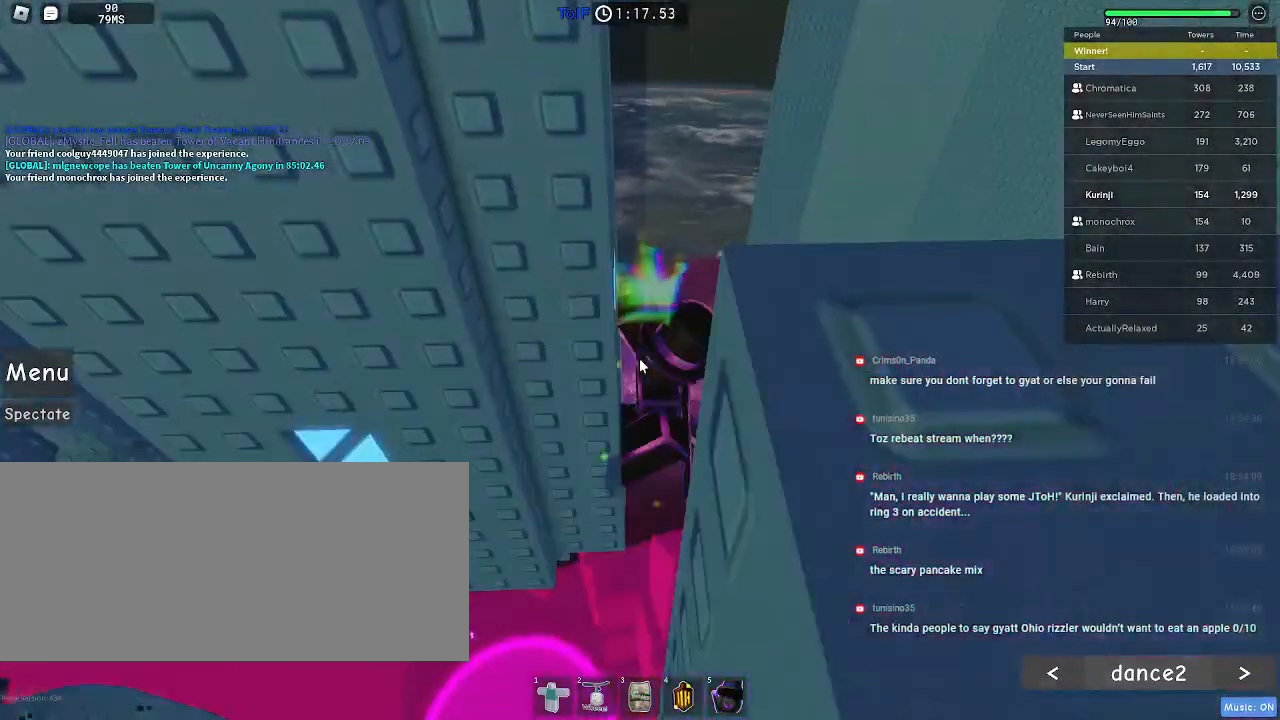
{"keys": [], "mouse": ["right"], "events": []}
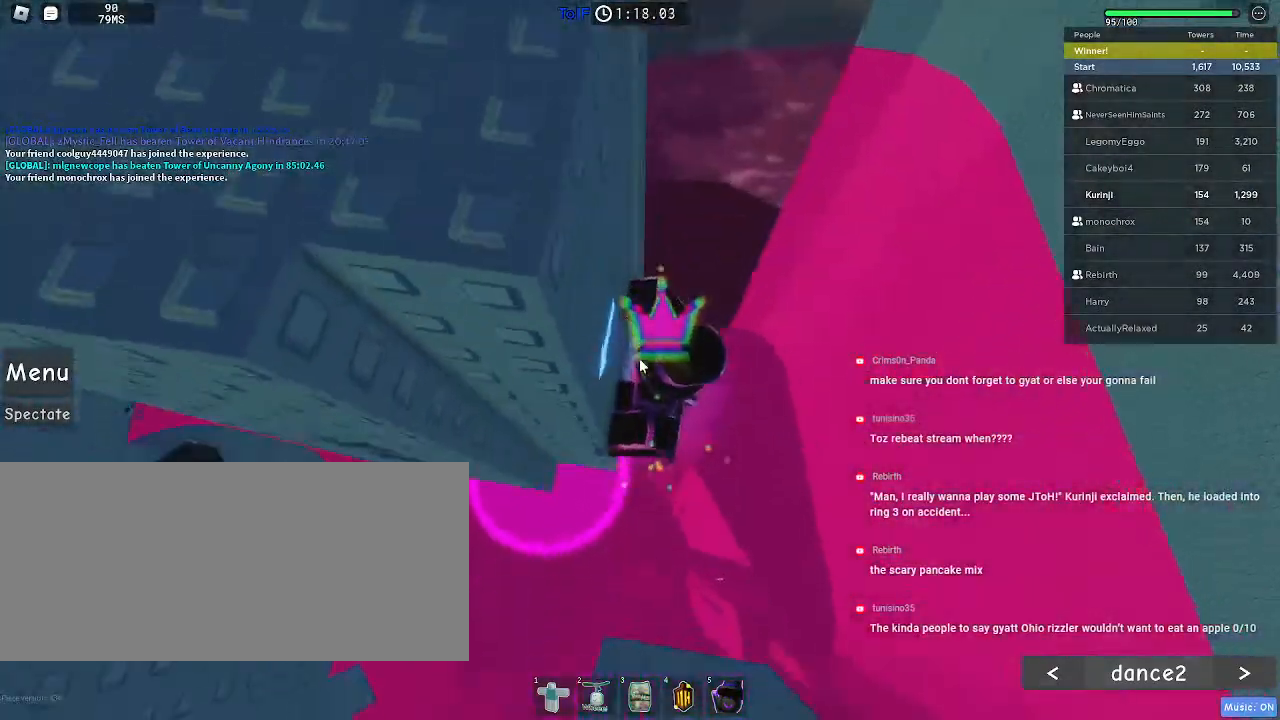
{"keys": [], "mouse": ["right"], "events": []}
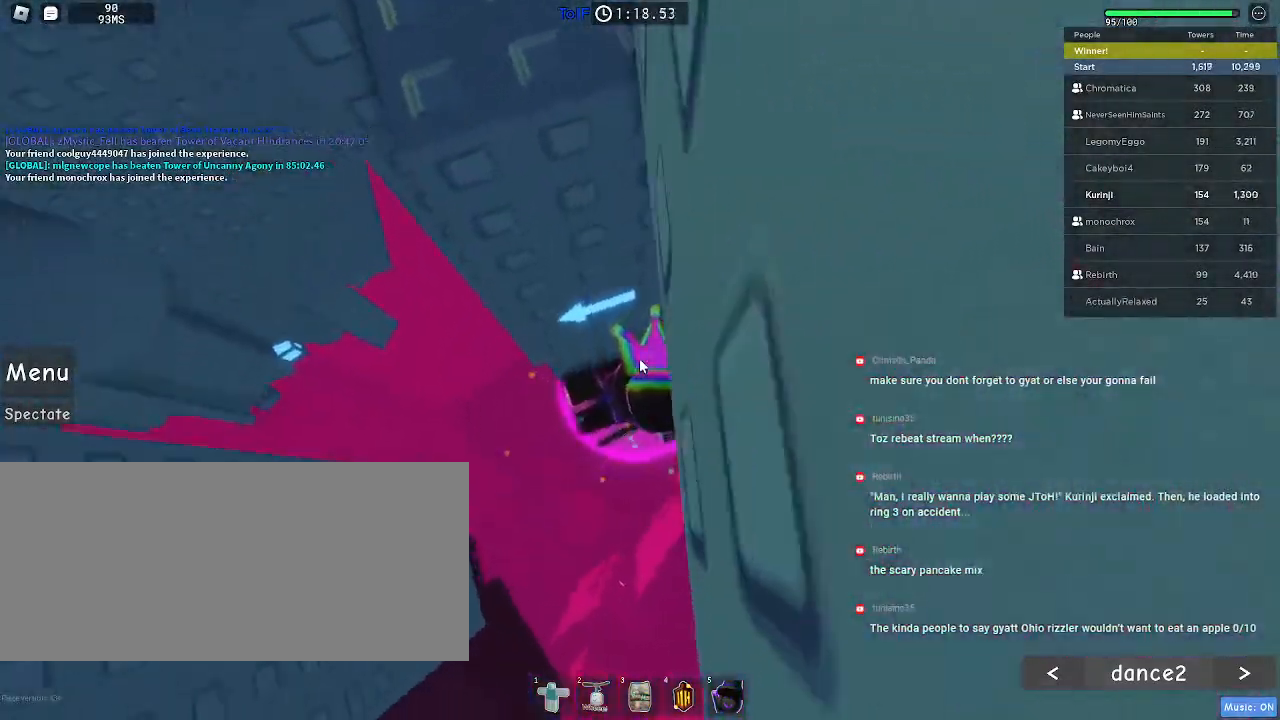
{"keys": [], "mouse": ["right"], "events": [[367, "shift", "down"], [484, "shift", "up"]]}
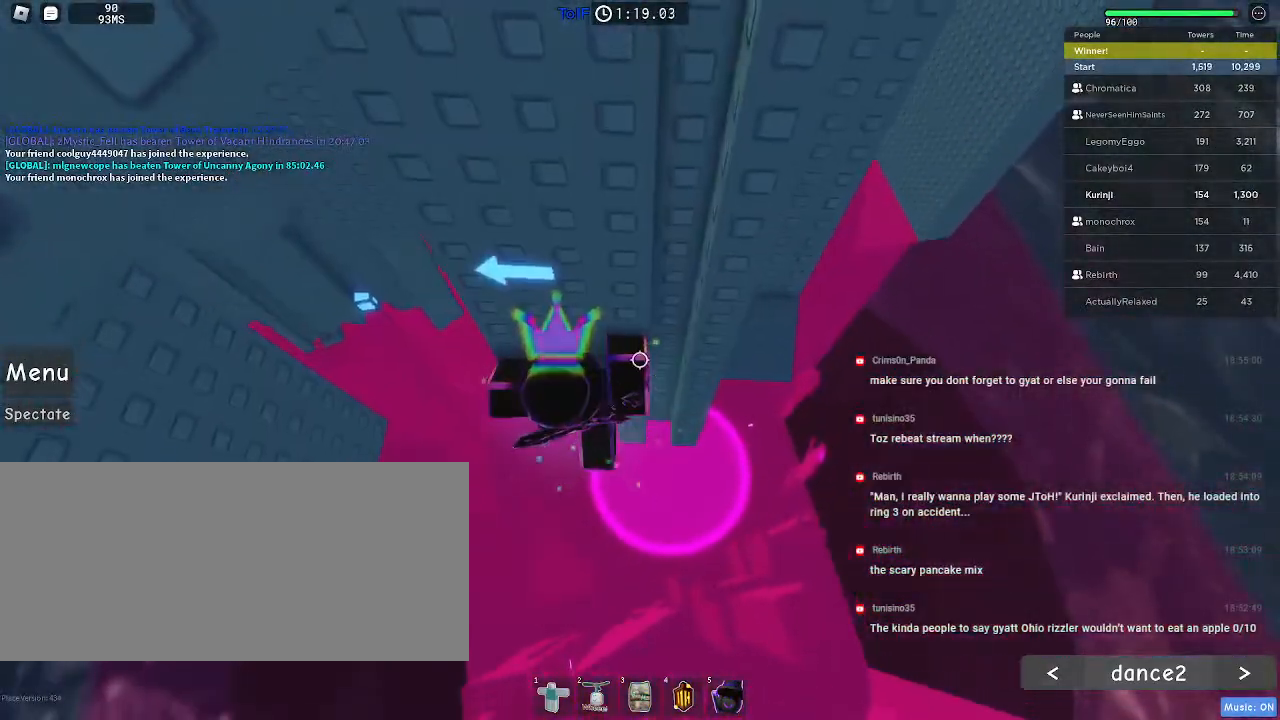
{"keys": ["w"], "mouse": [], "events": [[67, "mouse_right", "up"], [150, "w", "down"]]}
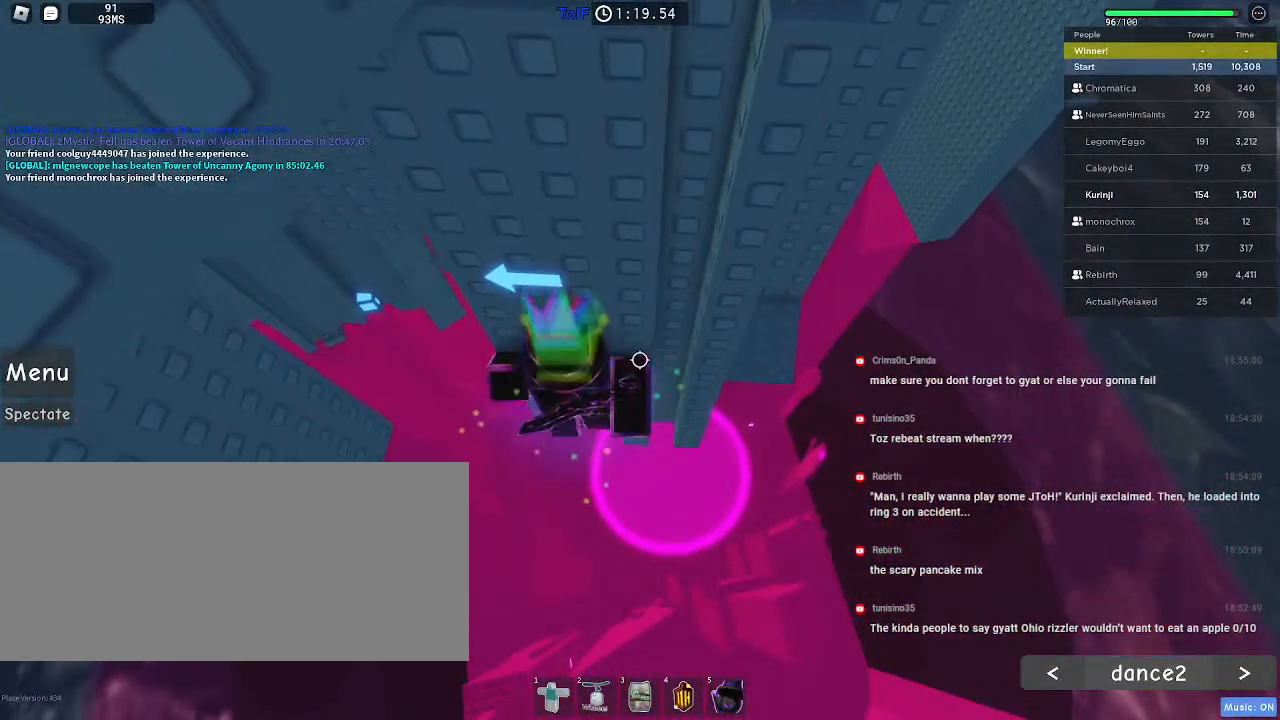
{"keys": ["a", "space"], "mouse": [], "events": [[150, "w", "up"], [400, "a", "down"], [500, "space", "down"]]}
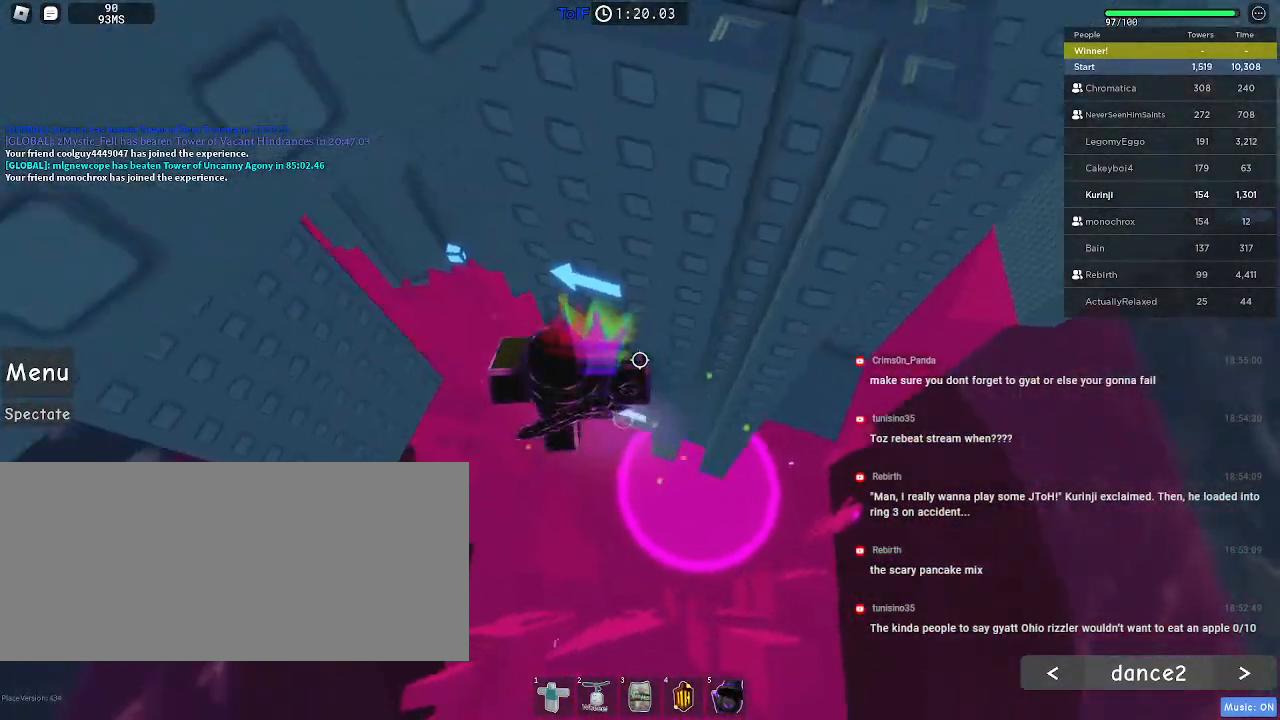
{"keys": ["a", "w"], "mouse": [], "events": [[67, "space", "up"], [350, "w", "down"]]}
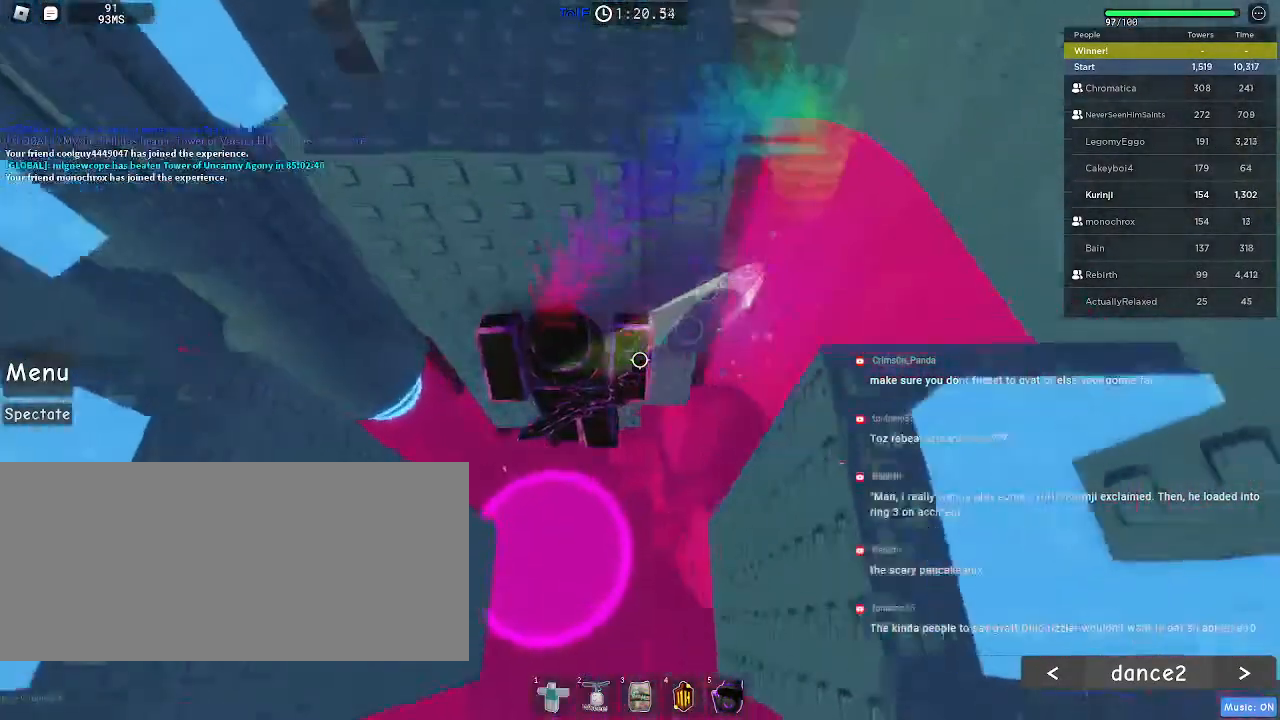
{"keys": ["w"], "mouse": [], "events": [[50, "a", "up"]]}
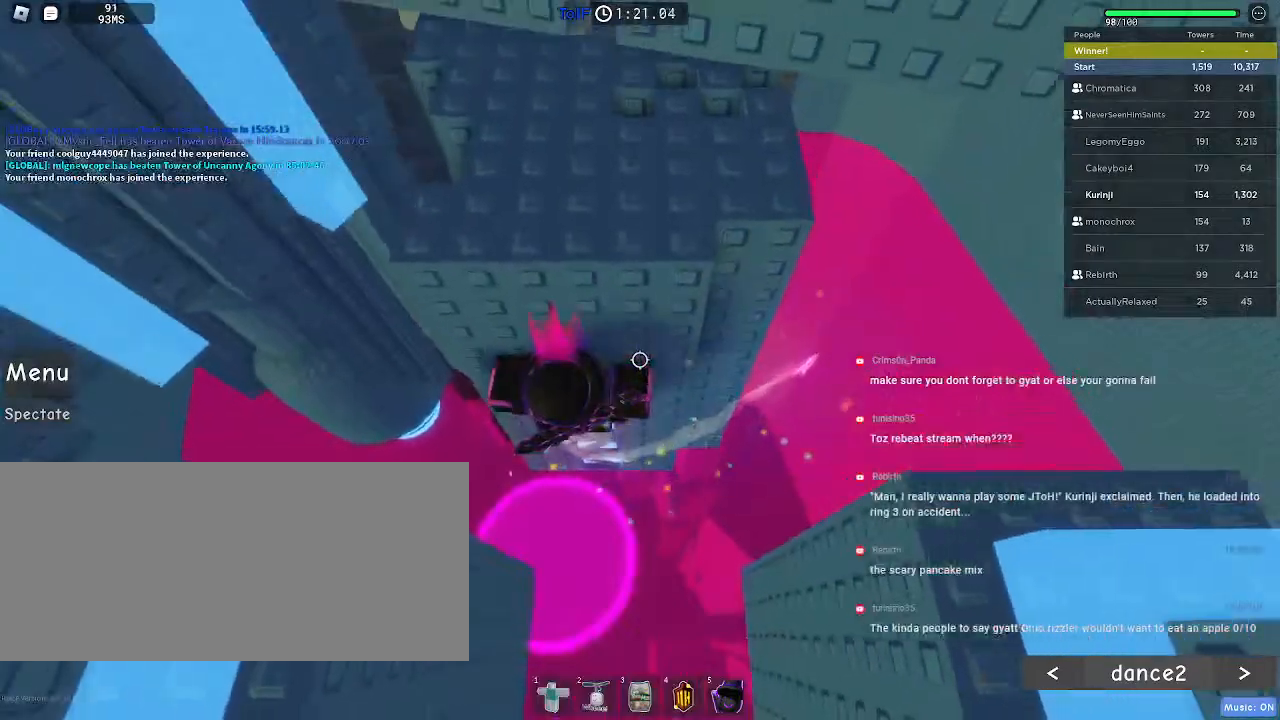
{"keys": [], "mouse": ["right"]}
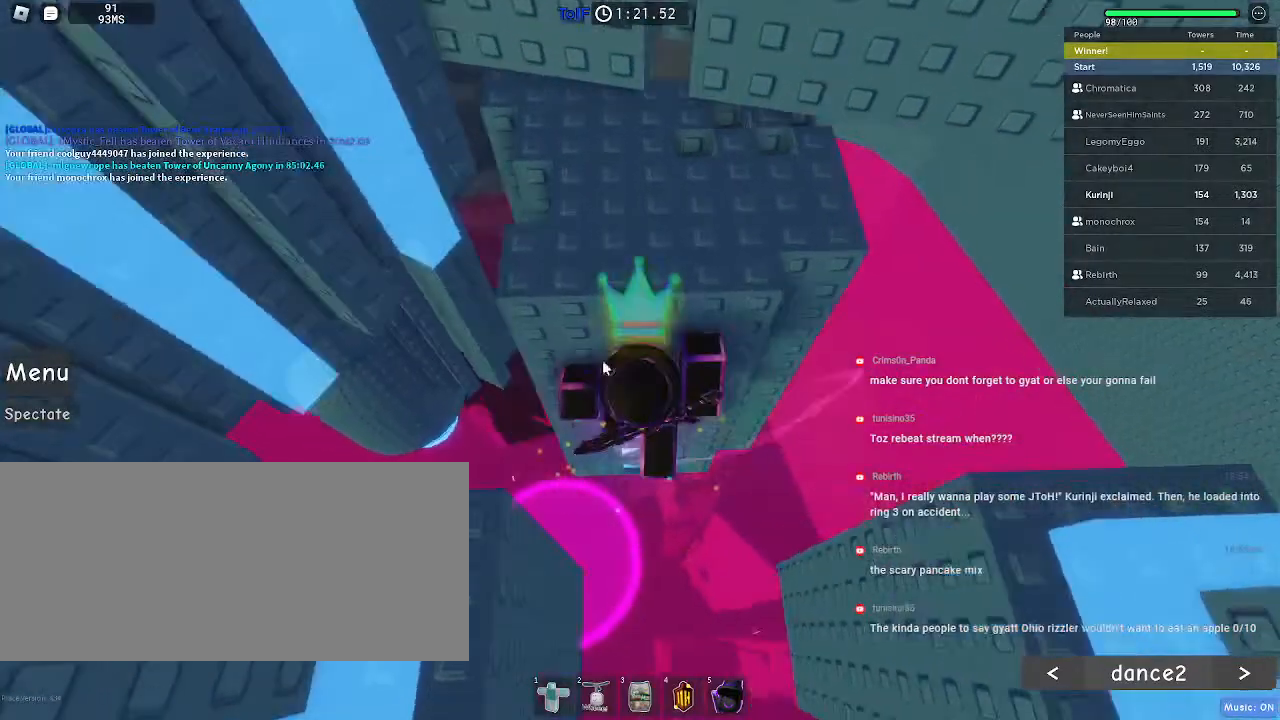
{"keys": ["w"], "mouse": ["right"], "events": [[167, "shift", "down"], [200, "space", "down"], [300, "d", "down"], [334, "shift", "up"], [350, "space", "up"], [484, "d", "up"], [484, "w", "down"]]}
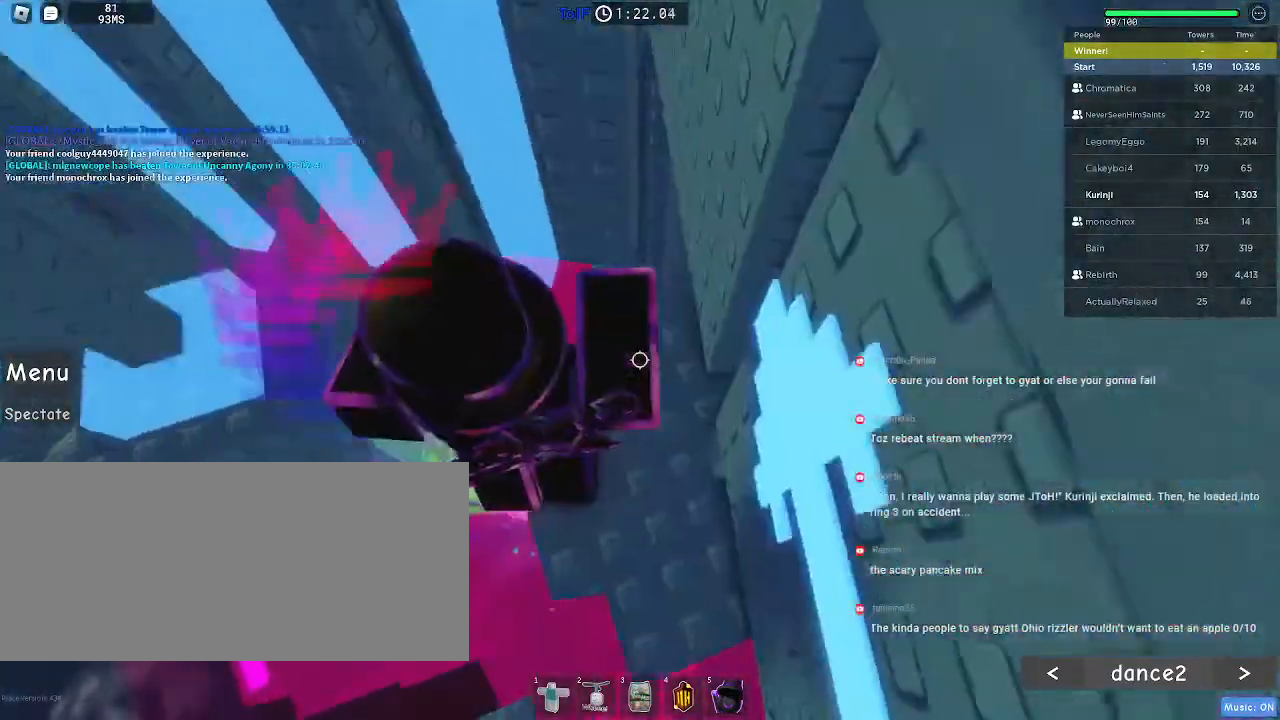
{"keys": ["d"], "mouse": []}